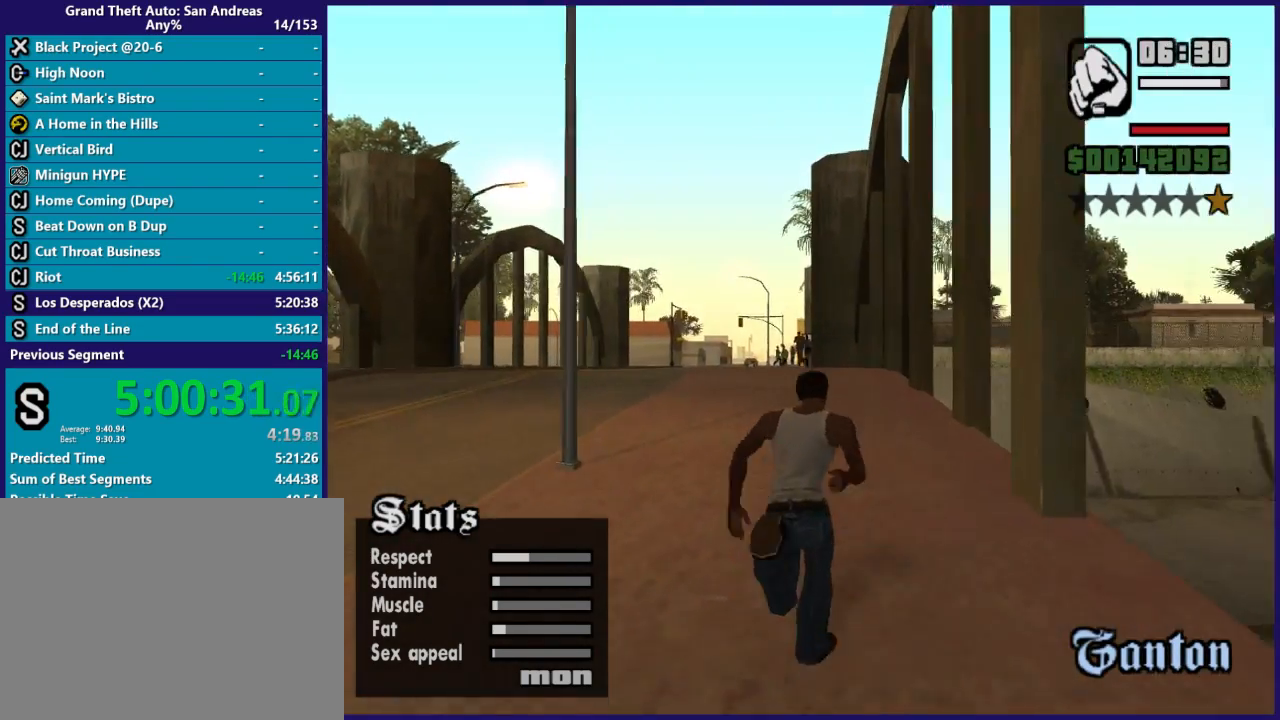
Gameplay with a controller (Xbox layout); each line is a JSON object with the inputs held at the frame after it. "button_events" lists button changes between this image and that frame as [ms after this image, input, new state], when the widget could be followed in between (sticks are given only as held states).
{"buttons": ["L1"], "left_stick": "up", "right_stick": "center", "button_events": [[67, "A", "up"], [133, "A", "down"], [233, "A", "up"], [333, "A", "down"], [467, "A", "up"]]}
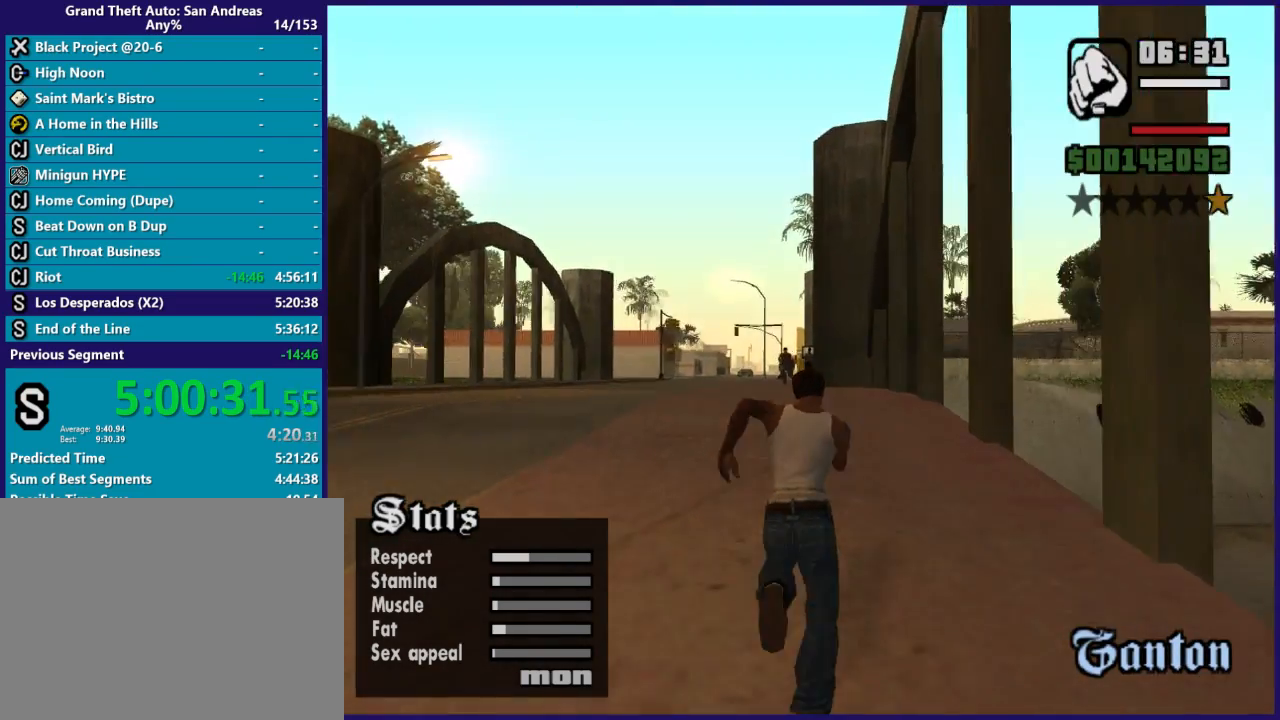
{"buttons": ["A", "L1"], "left_stick": "up", "right_stick": "center", "button_events": [[33, "A", "down"], [133, "A", "up"], [300, "A", "down"], [400, "A", "up"], [467, "A", "down"]]}
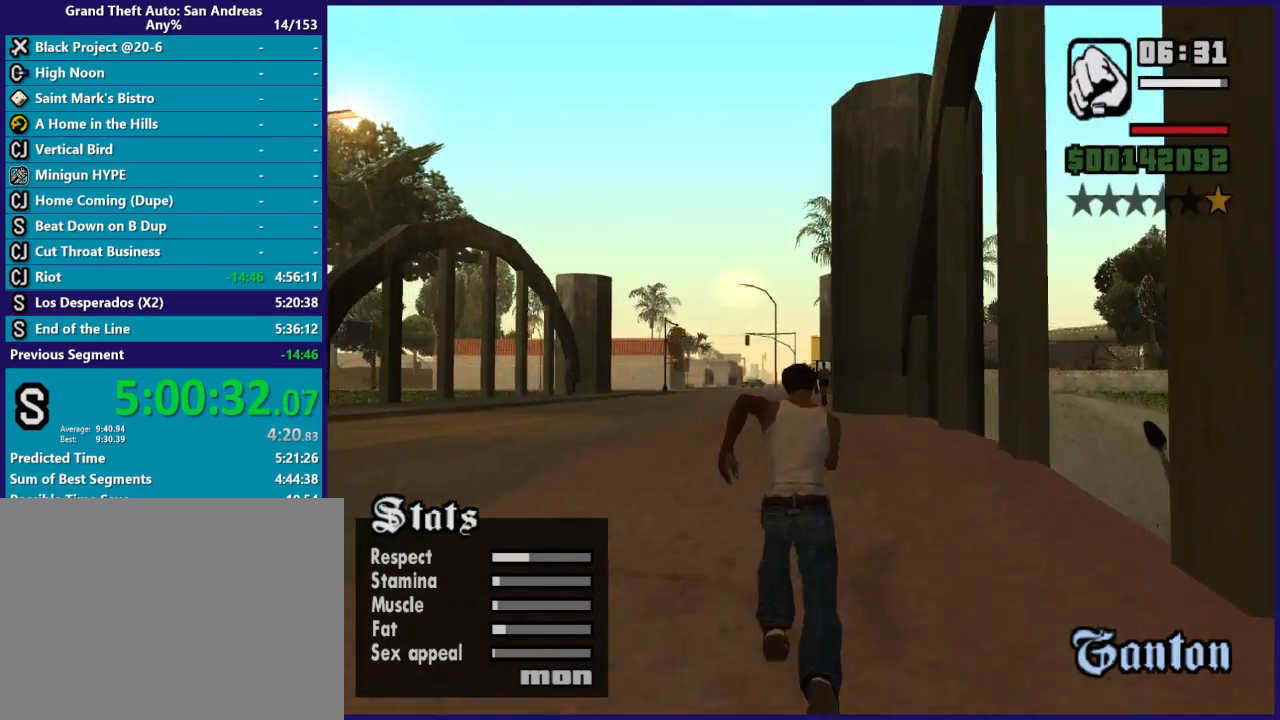
{"buttons": ["A", "L1"], "left_stick": "up", "right_stick": "center", "button_events": [[100, "A", "up"], [200, "A", "down"], [333, "A", "up"], [400, "A", "down"]]}
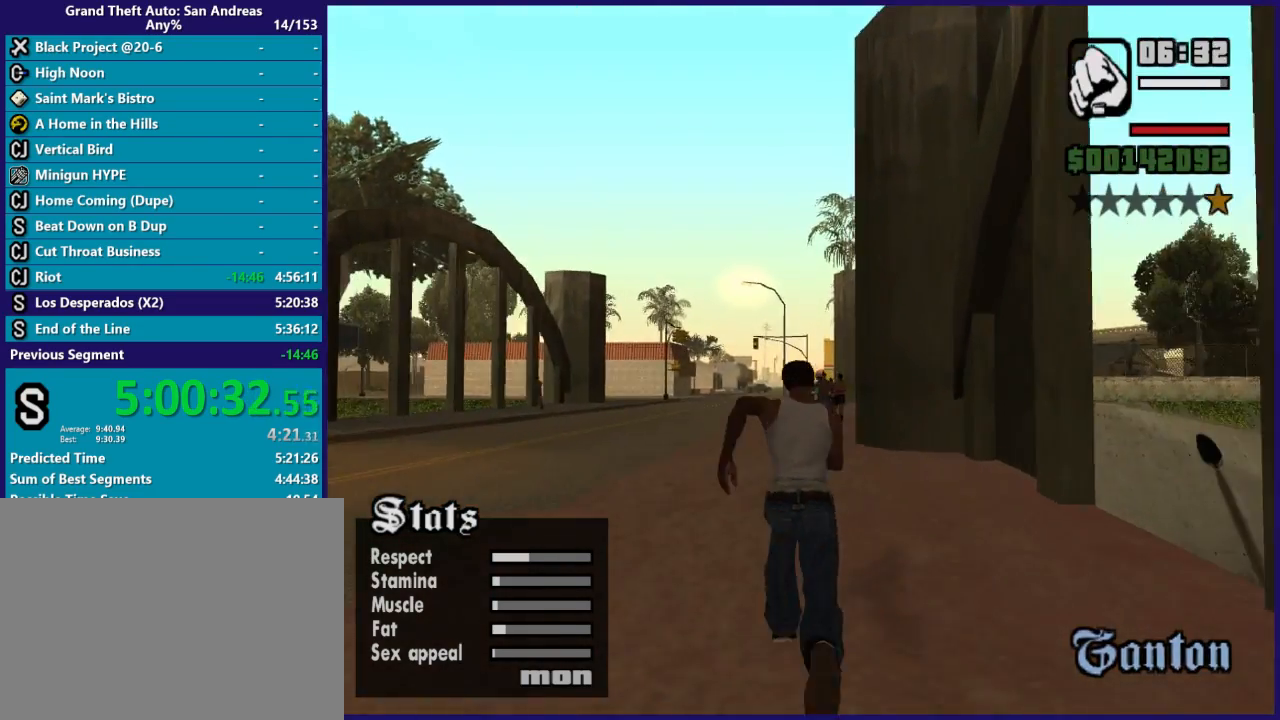
{"buttons": ["L1"], "left_stick": "up", "right_stick": "center", "button_events": [[33, "A", "up"], [100, "A", "down"], [200, "A", "up"], [333, "A", "down"], [467, "A", "up"]]}
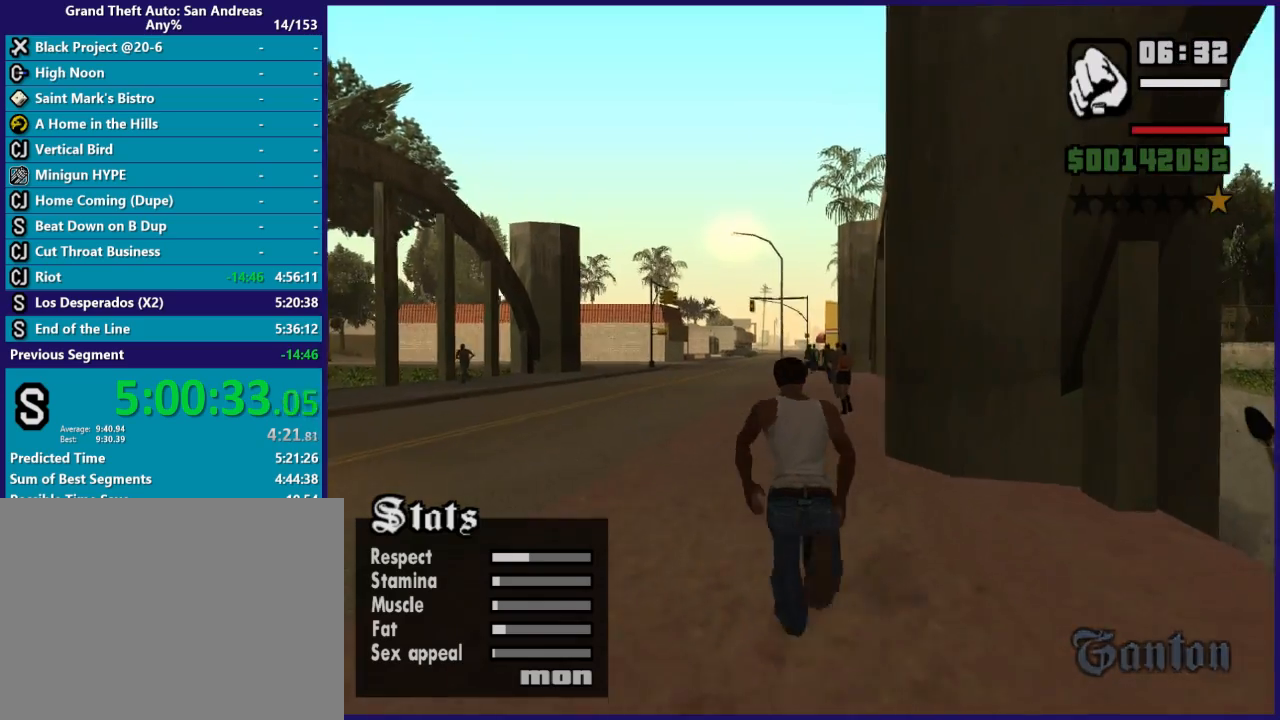
{"buttons": ["A", "L1"], "left_stick": "up", "right_stick": "center", "button_events": [[67, "A", "down"], [133, "A", "up"], [267, "A", "down"], [367, "A", "up"], [433, "A", "down"]]}
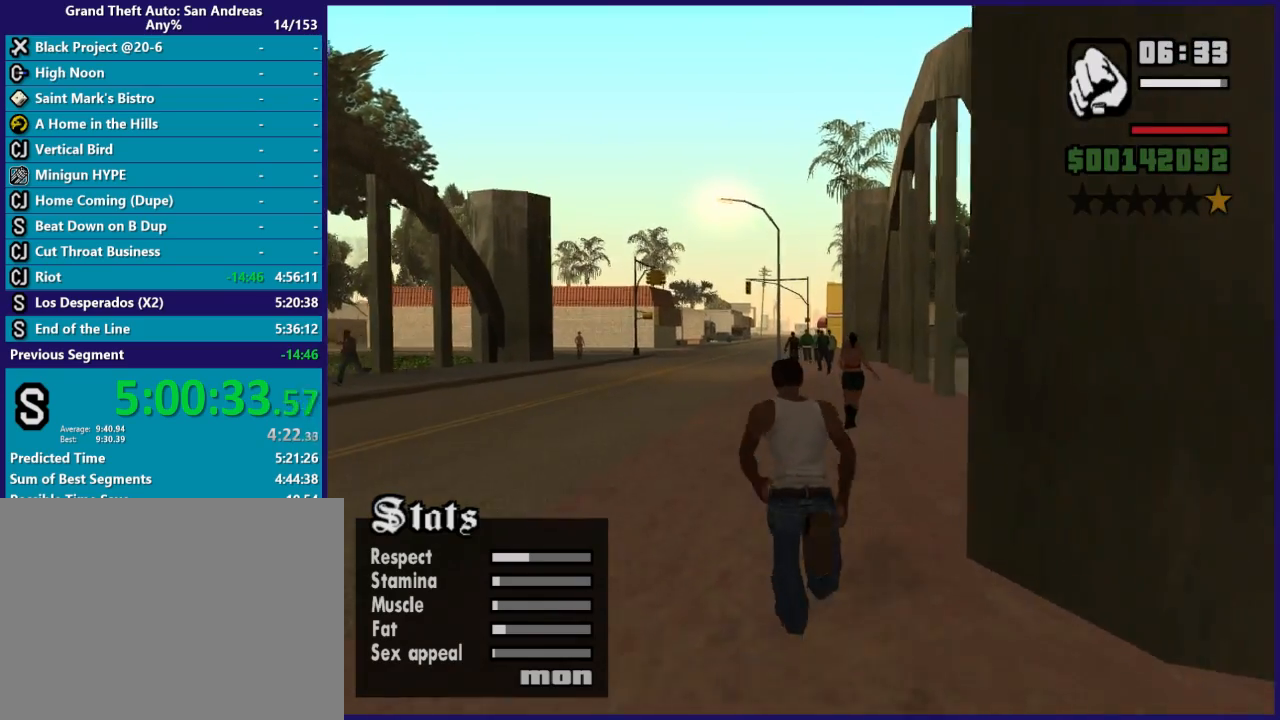
{"buttons": ["A", "L1"], "left_stick": "up", "right_stick": "center", "button_events": [[67, "A", "up"], [167, "A", "down"], [300, "A", "up"], [400, "A", "down"]]}
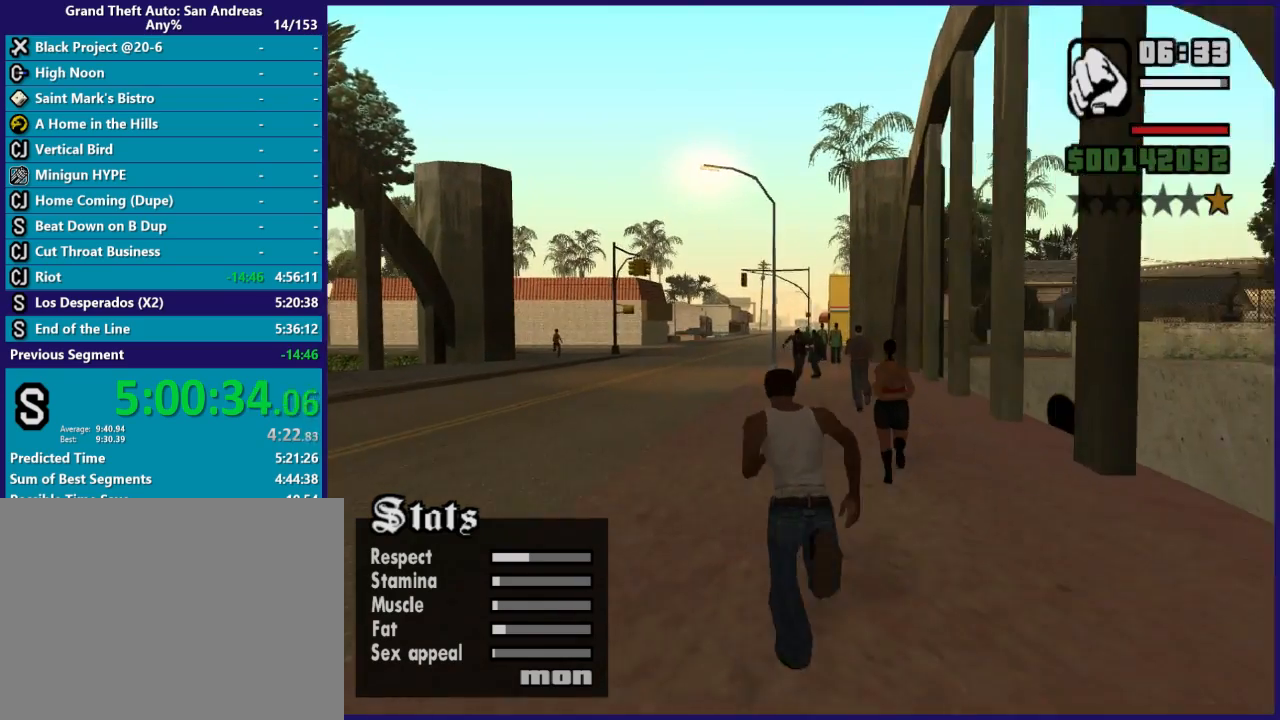
{"buttons": ["L1"], "left_stick": "up", "right_stick": "center", "button_events": [[33, "A", "up"], [133, "A", "down"], [233, "A", "up"], [333, "A", "down"], [467, "A", "up"]]}
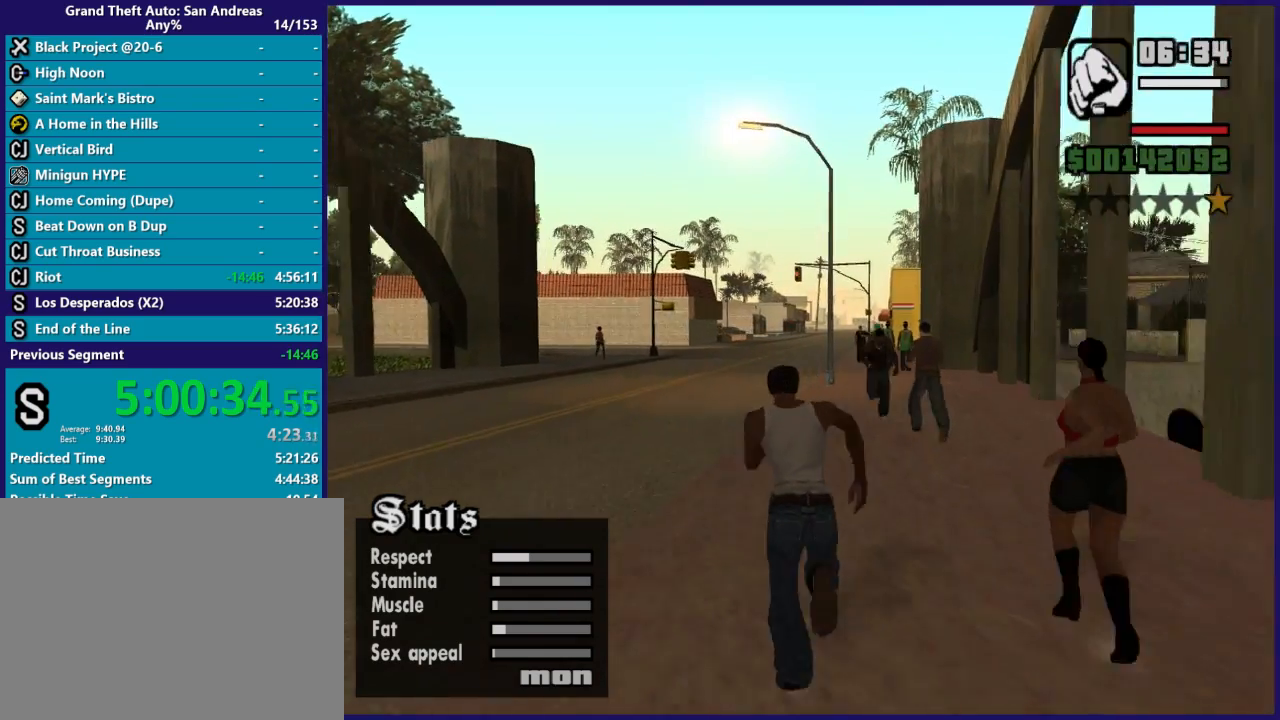
{"buttons": ["A", "L1"], "left_stick": "up", "right_stick": "center", "button_events": [[67, "A", "down"], [167, "A", "up"], [267, "A", "down"], [367, "A", "up"], [467, "A", "down"]]}
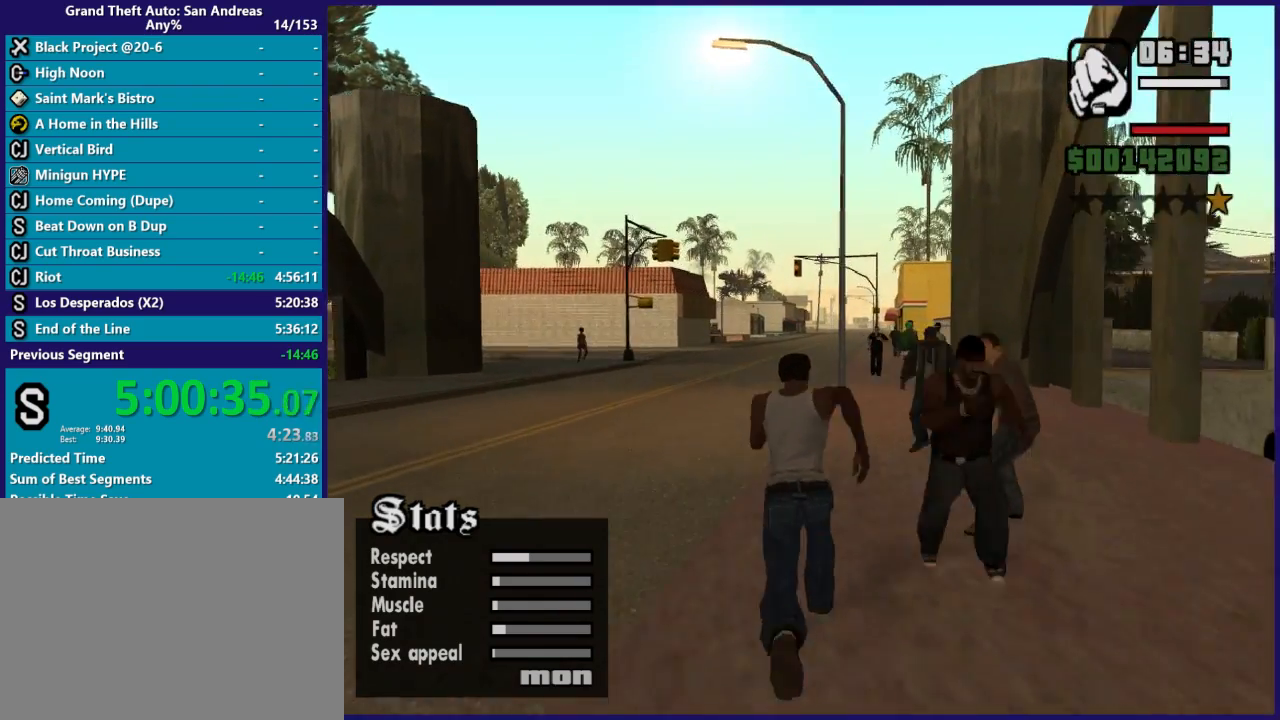
{"buttons": ["A", "L1"], "left_stick": "up", "right_stick": "center", "button_events": [[100, "A", "up"], [200, "A", "down"], [333, "A", "up"], [400, "A", "down"]]}
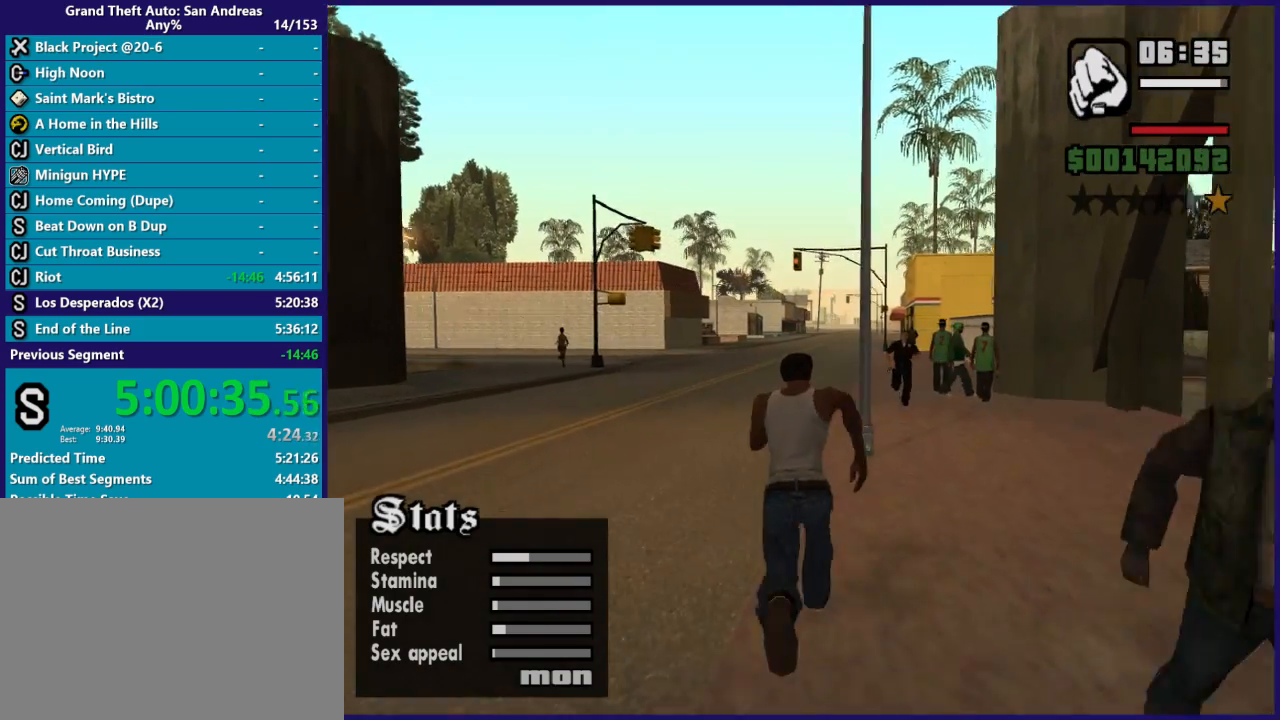
{"buttons": ["L1"], "left_stick": "up", "right_stick": "center", "button_events": [[33, "A", "up"], [133, "A", "down"], [233, "A", "up"], [333, "A", "down"], [433, "A", "up"]]}
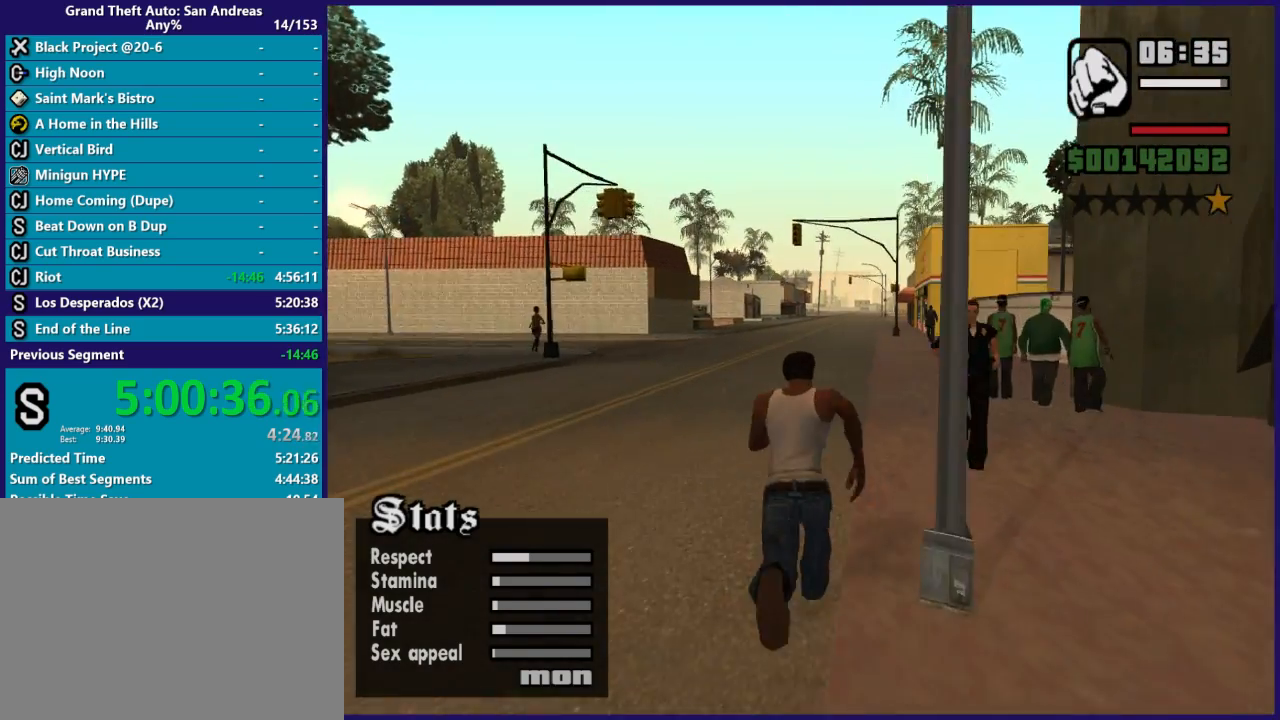
{"buttons": ["L1"], "left_stick": "up-right", "right_stick": "center", "button_events": [[100, "A", "down"], [200, "A", "up"], [300, "A", "down"], [367, "A", "up"]]}
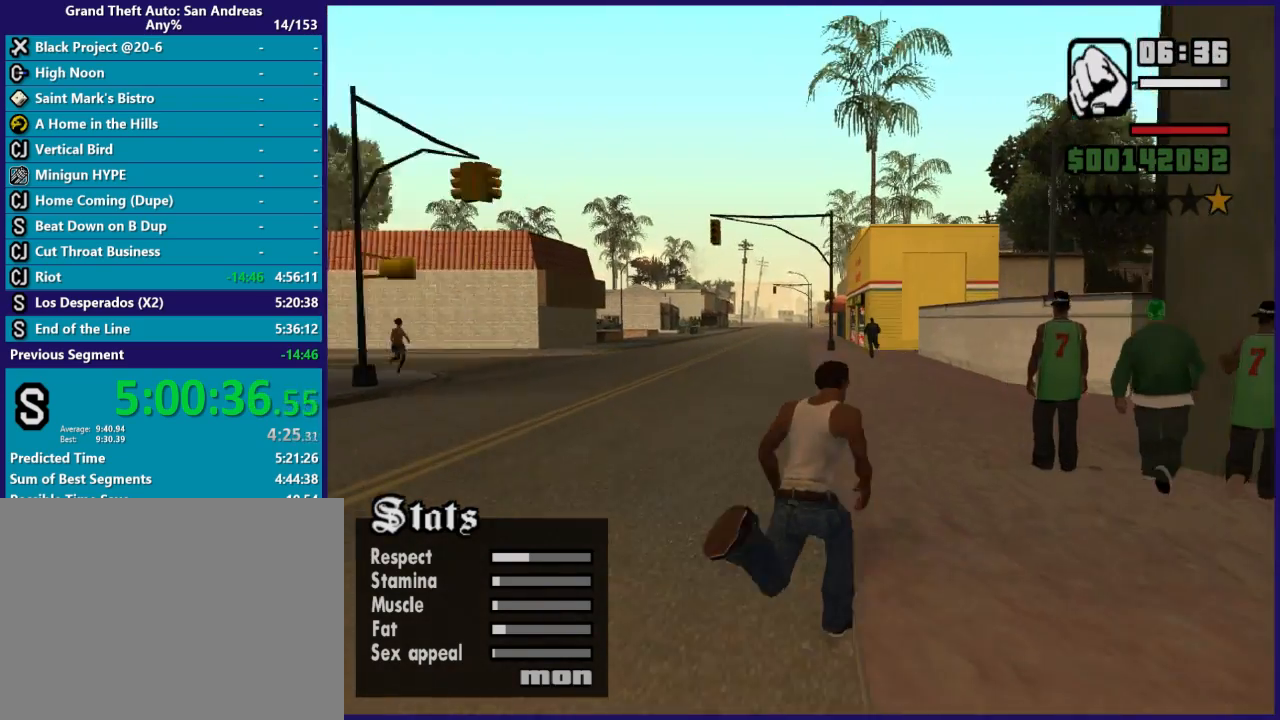
{"buttons": ["A", "L1"], "left_stick": "up-right", "right_stick": "center", "button_events": [[33, "A", "down"], [100, "A", "up"], [233, "A", "down"], [333, "A", "up"], [400, "A", "down"]]}
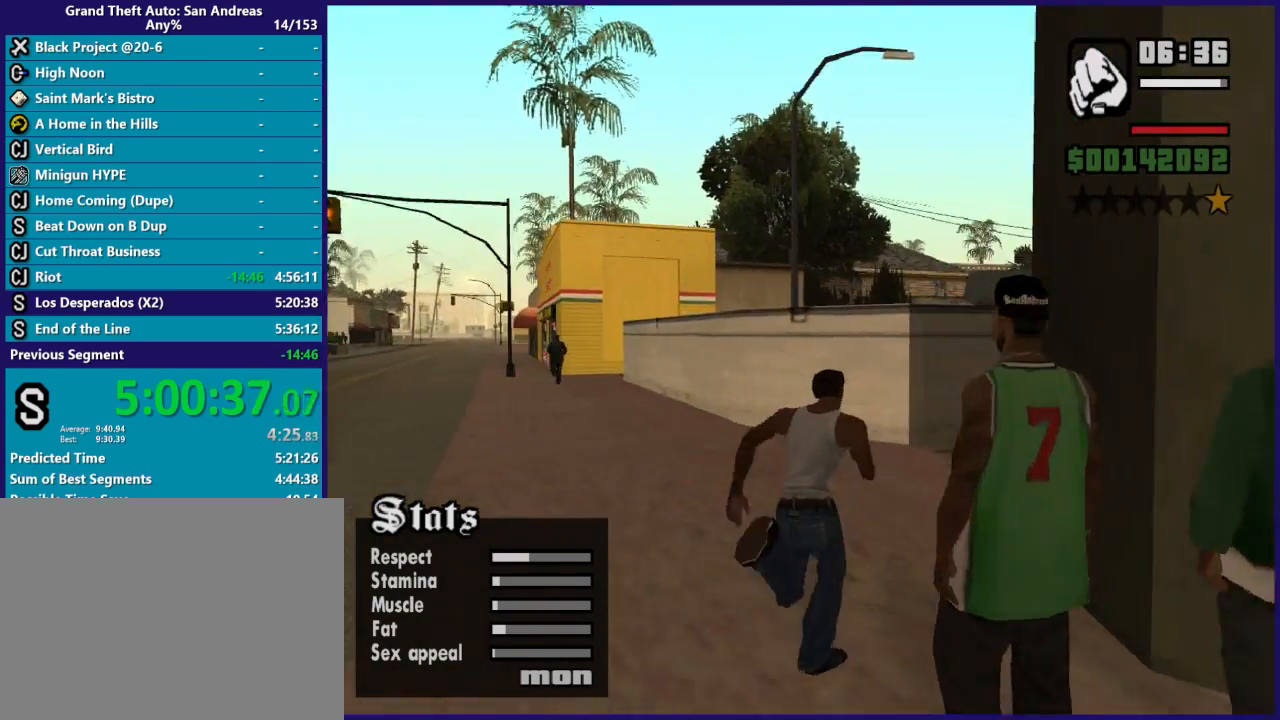
{"buttons": ["L1"], "left_stick": "up-right", "right_stick": "center", "button_events": [[33, "A", "up"], [133, "A", "down"], [233, "A", "up"], [367, "A", "down"], [433, "A", "up"]]}
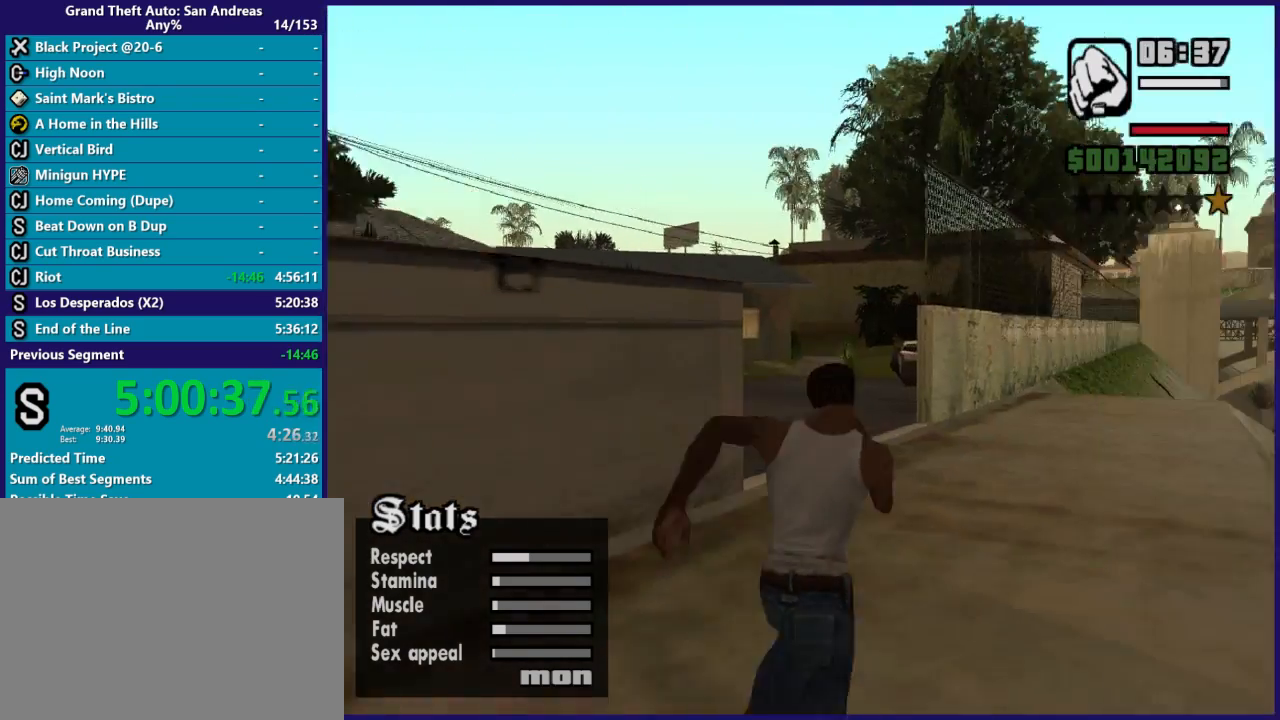
{"buttons": ["A", "L1"], "left_stick": "up-left", "right_stick": "center", "button_events": [[33, "A", "down"], [167, "A", "up"], [267, "A", "down"], [367, "A", "up"], [467, "A", "down"]]}
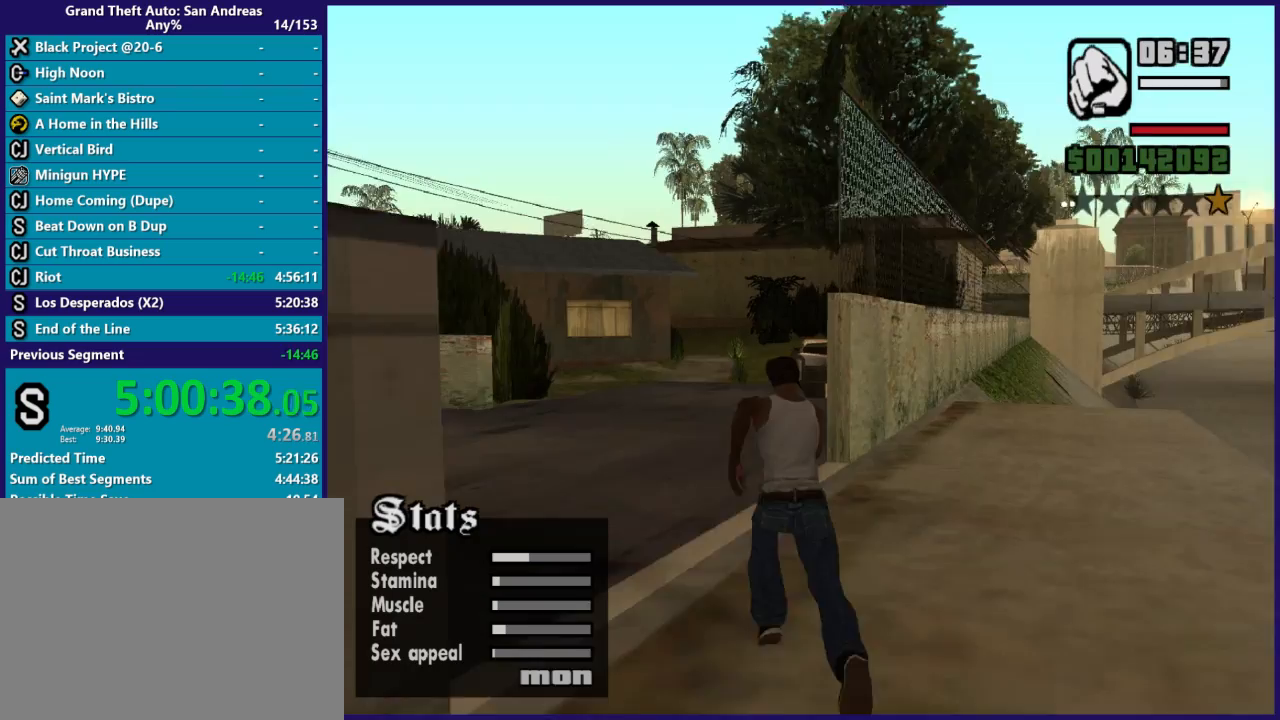
{"buttons": ["A", "L1"], "left_stick": "up", "right_stick": "center", "button_events": [[67, "A", "up"], [167, "A", "down"], [300, "A", "up"], [400, "A", "down"]]}
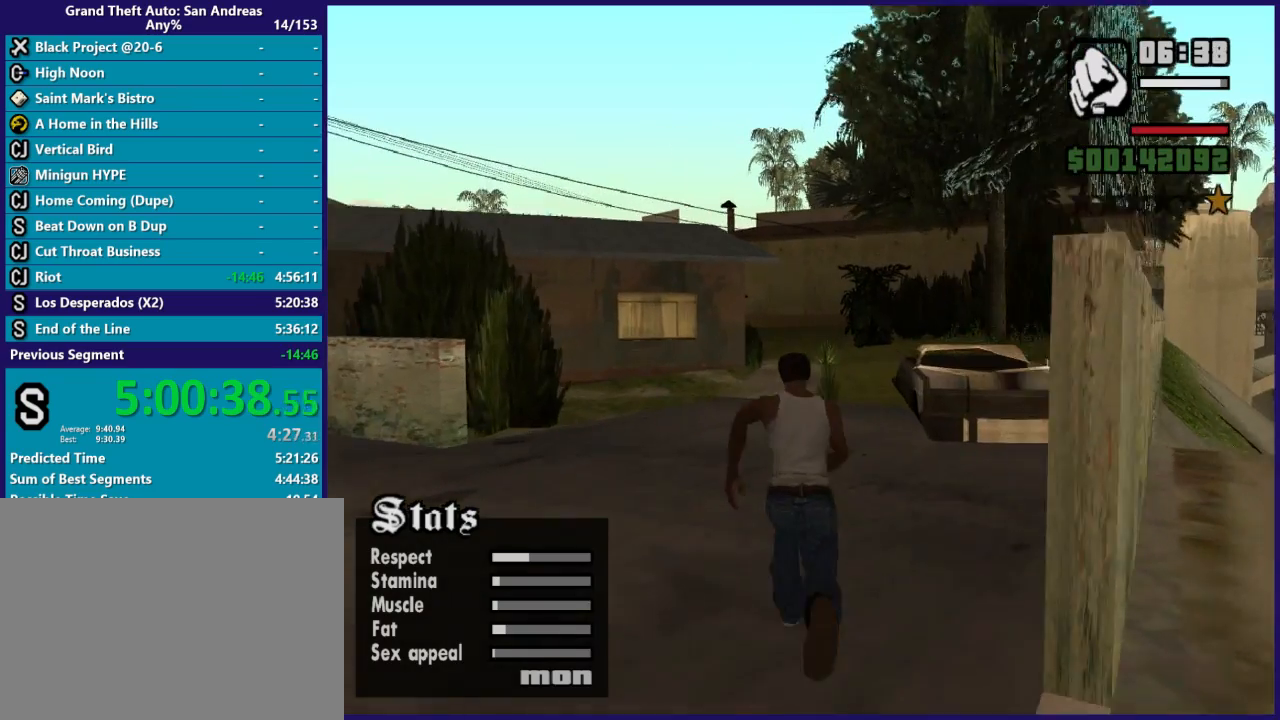
{"buttons": ["A", "L1"], "left_stick": "up", "right_stick": "center", "button_events": [[33, "A", "up"], [100, "A", "down"], [167, "A", "up"], [300, "A", "down"], [400, "A", "up"], [467, "A", "down"]]}
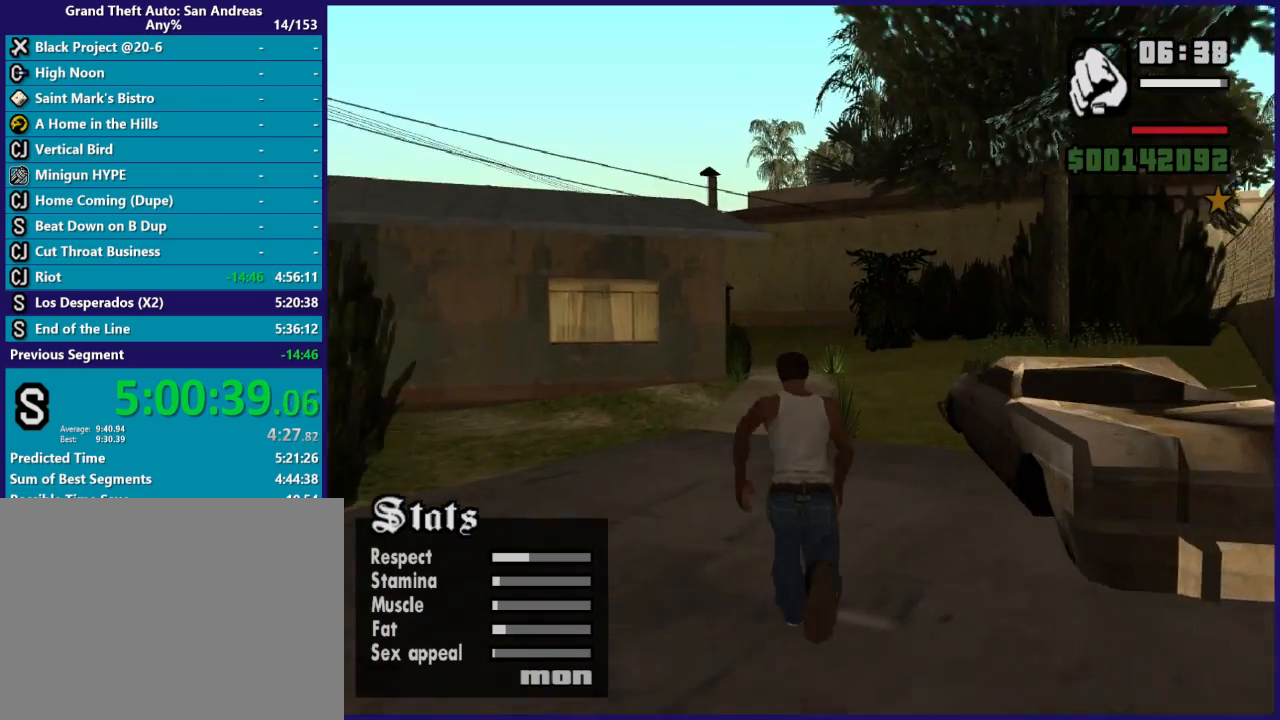
{"buttons": ["A", "L1"], "left_stick": "up", "right_stick": "center", "button_events": [[100, "A", "up"], [233, "A", "down"], [333, "A", "up"], [433, "A", "down"]]}
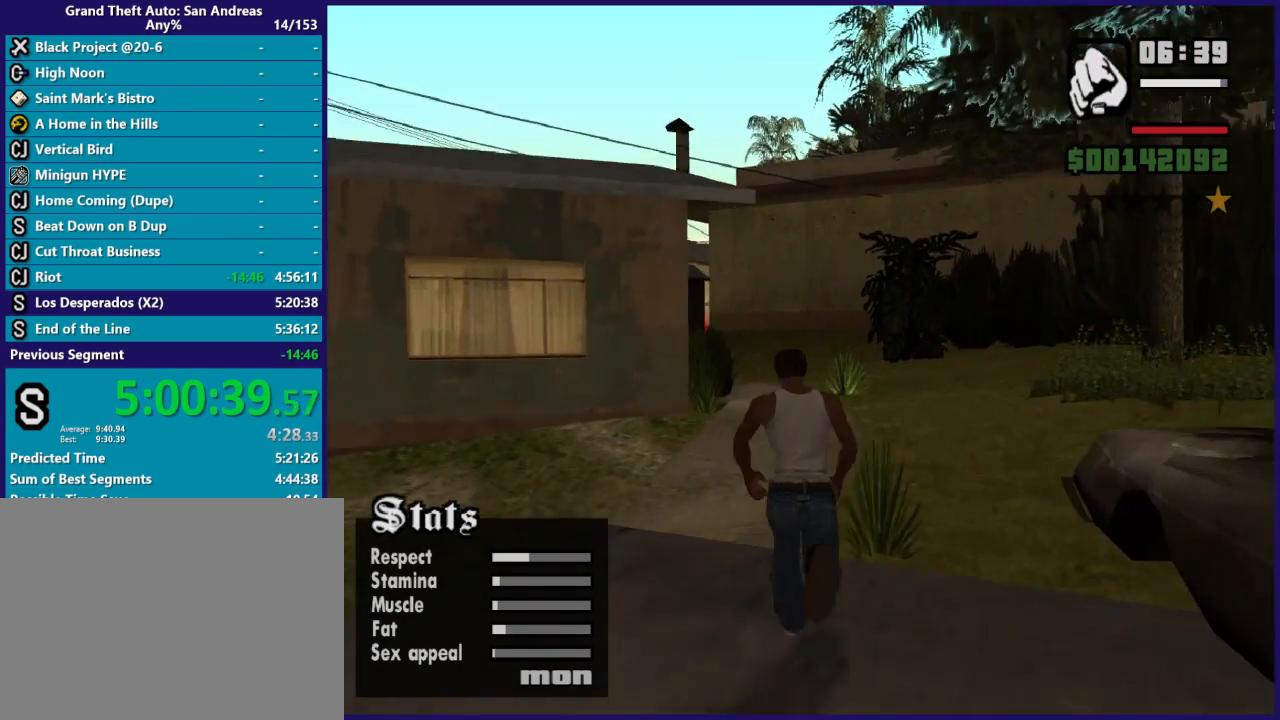
{"buttons": ["L1"], "left_stick": "up", "right_stick": "center", "button_events": [[33, "A", "up"], [133, "A", "down"], [267, "A", "up"], [400, "A", "down"], [500, "A", "up"]]}
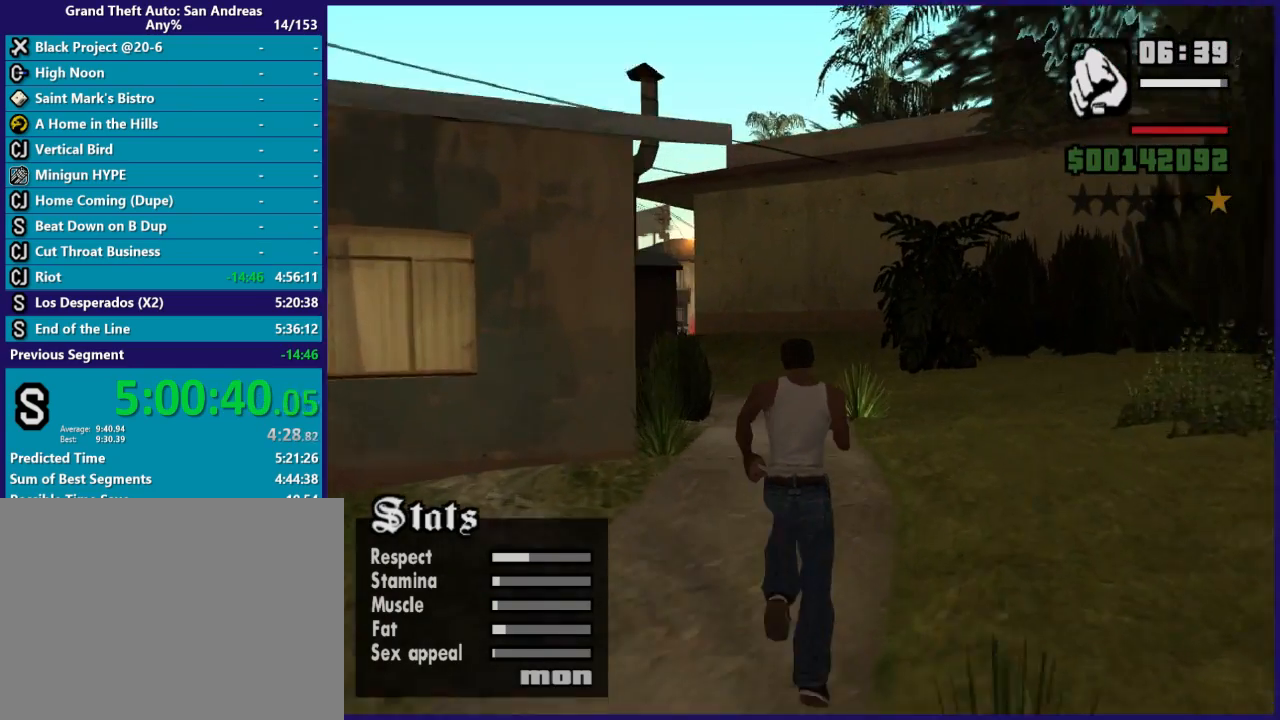
{"buttons": ["A", "L1"], "left_stick": "up", "right_stick": "center", "button_events": [[100, "A", "down"], [200, "A", "up"], [267, "A", "down"], [400, "A", "up"], [500, "A", "down"]]}
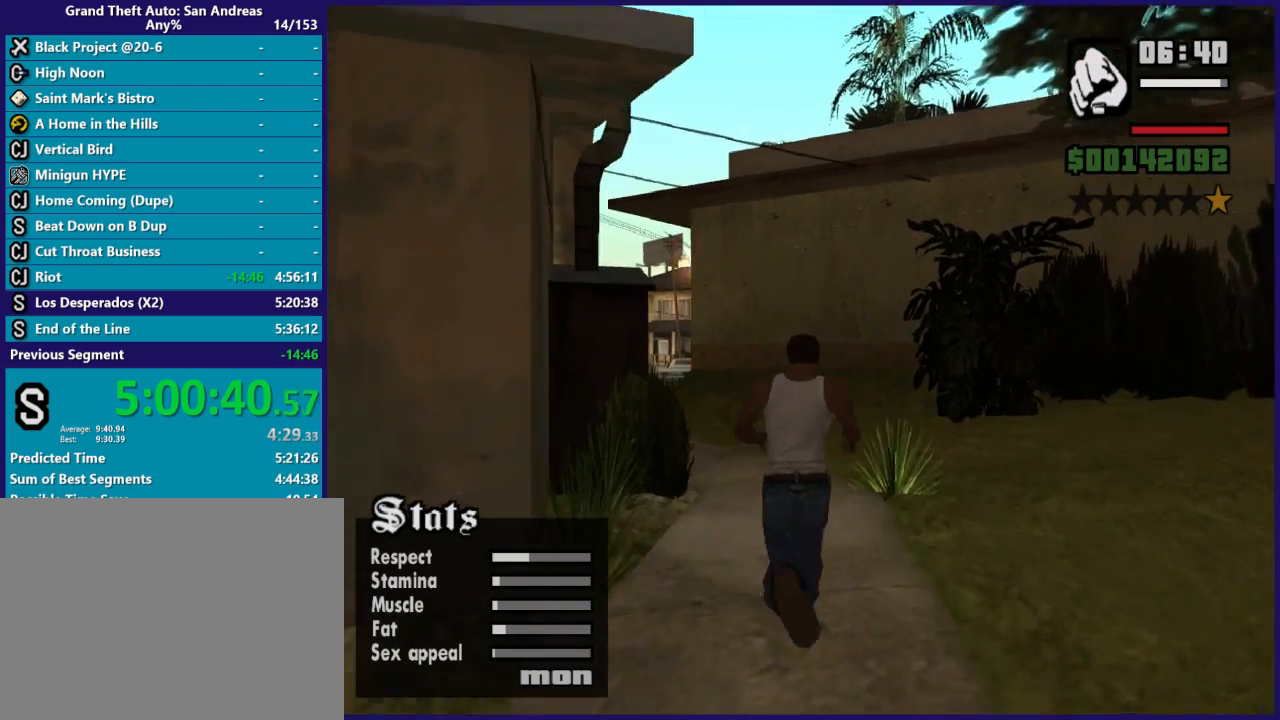
{"buttons": ["X", "L1"], "left_stick": "up", "right_stick": "center", "button_events": [[100, "A", "up"], [167, "A", "down"], [333, "X", "down"], [500, "A", "up"]]}
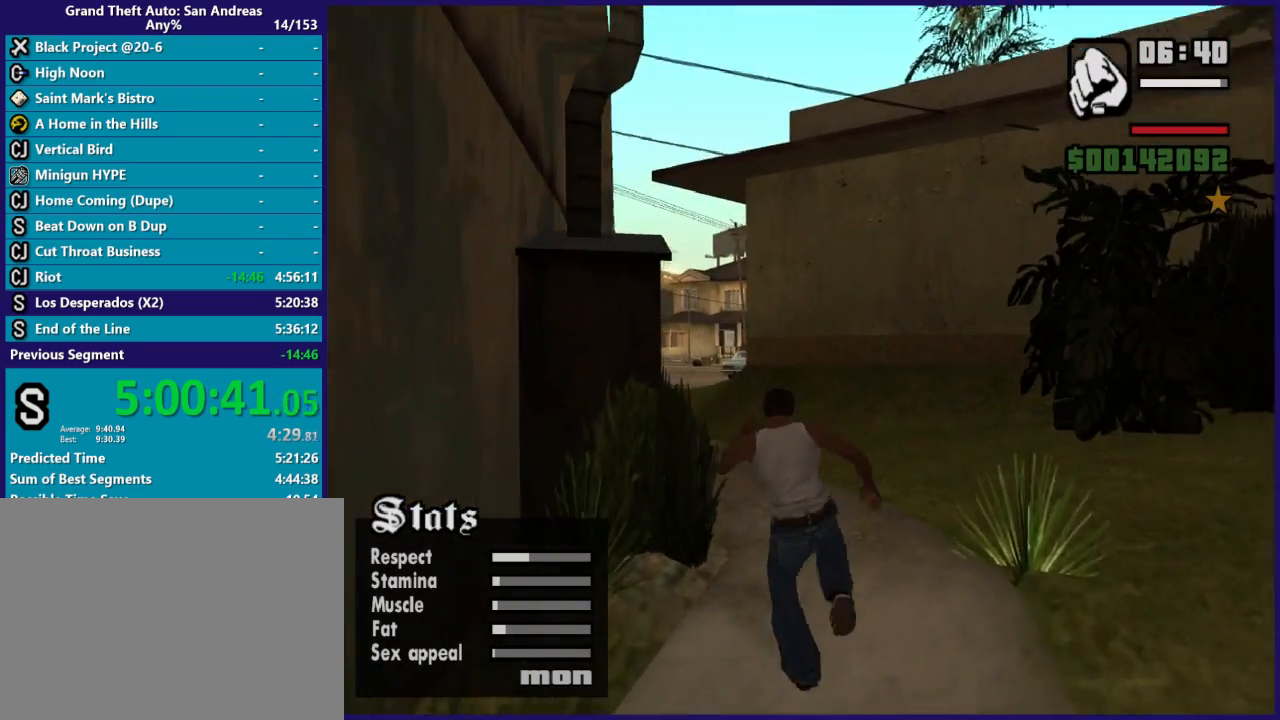
{"buttons": ["L1"], "left_stick": "up", "right_stick": "center", "button_events": [[200, "X", "up"]]}
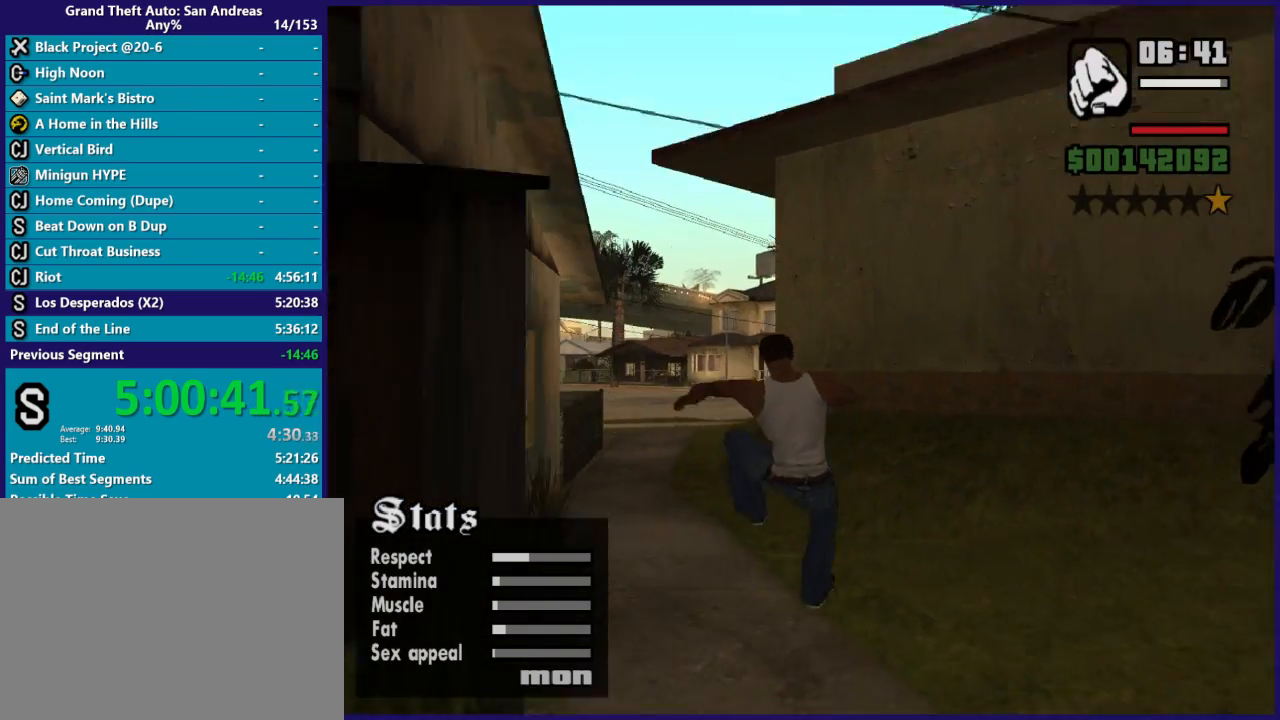
{"buttons": ["A", "L1"], "left_stick": "up-left", "right_stick": "center", "button_events": [[400, "A", "down"]]}
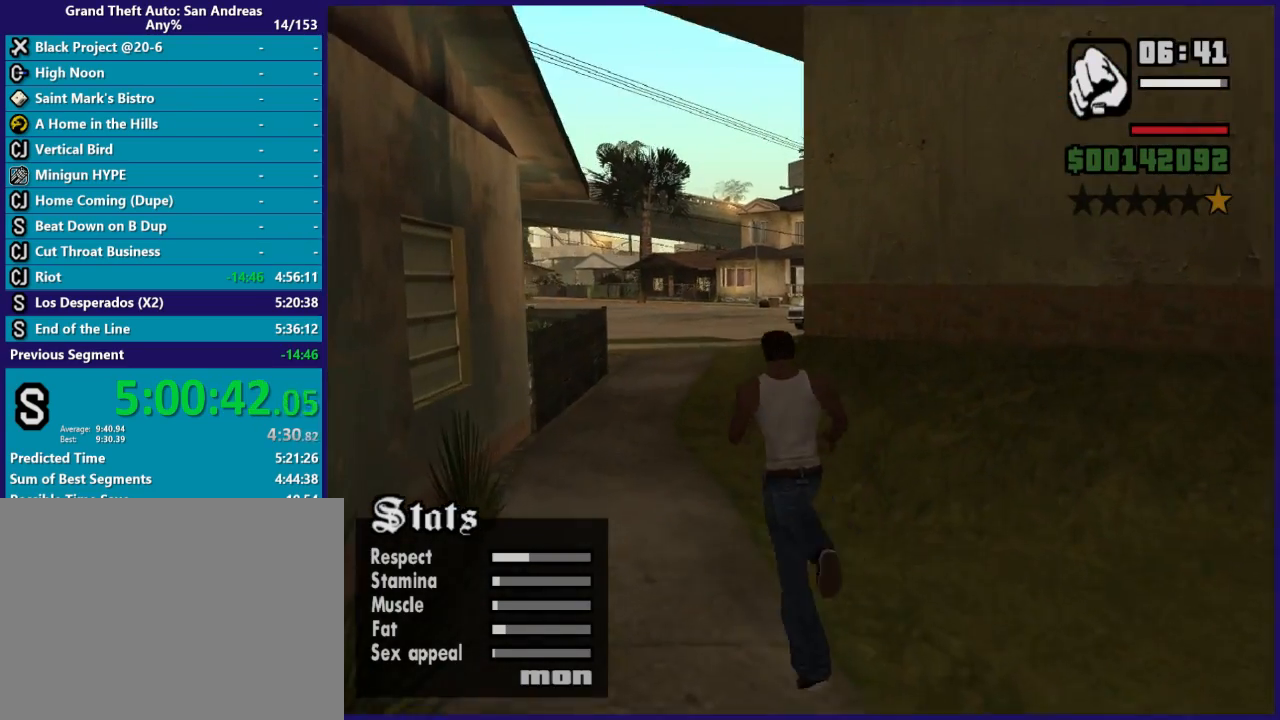
{"buttons": ["A", "X", "L1"], "left_stick": "up", "right_stick": "center", "button_events": [[67, "A", "up"], [167, "A", "down"], [400, "X", "down"]]}
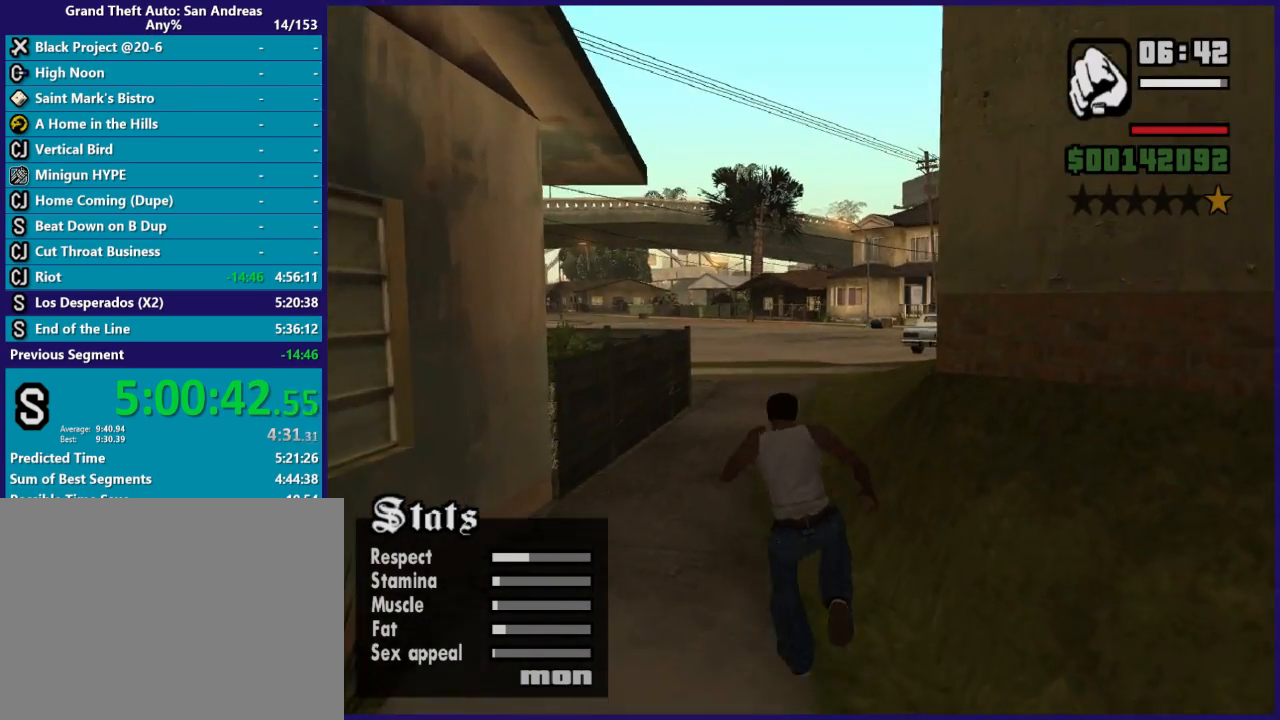
{"buttons": ["A", "L1"], "left_stick": "up", "right_stick": "center", "button_events": [[67, "A", "up"], [333, "X", "up"], [500, "A", "down"]]}
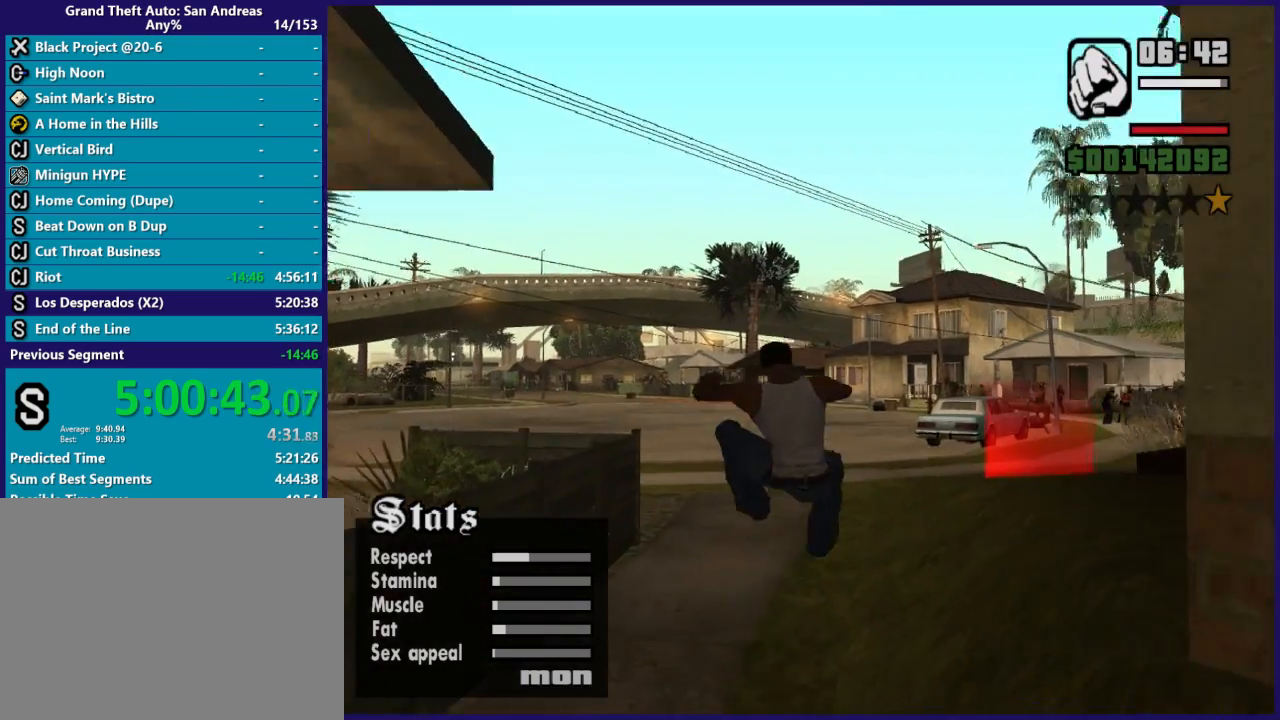
{"buttons": ["L1"], "left_stick": "up", "right_stick": "center", "button_events": [[167, "A", "up"], [267, "A", "down"], [400, "A", "up"]]}
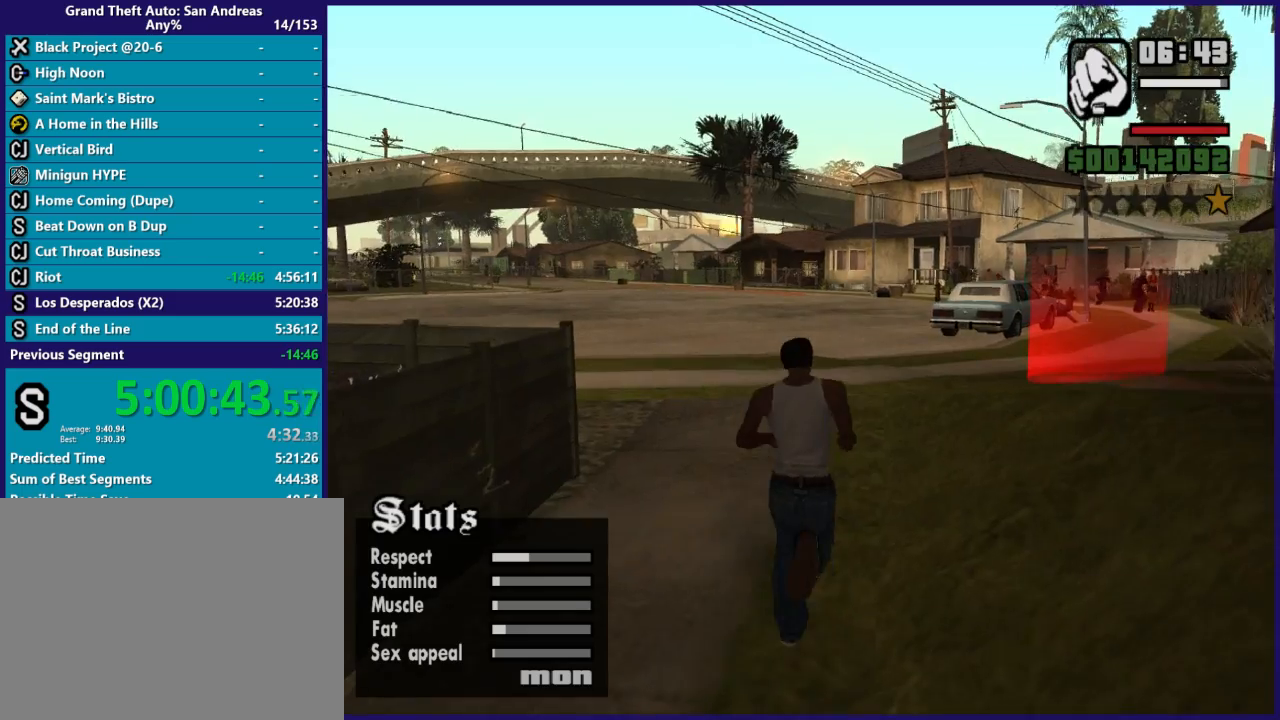
{"buttons": ["L1"], "left_stick": "up", "right_stick": "down-right", "button_events": []}
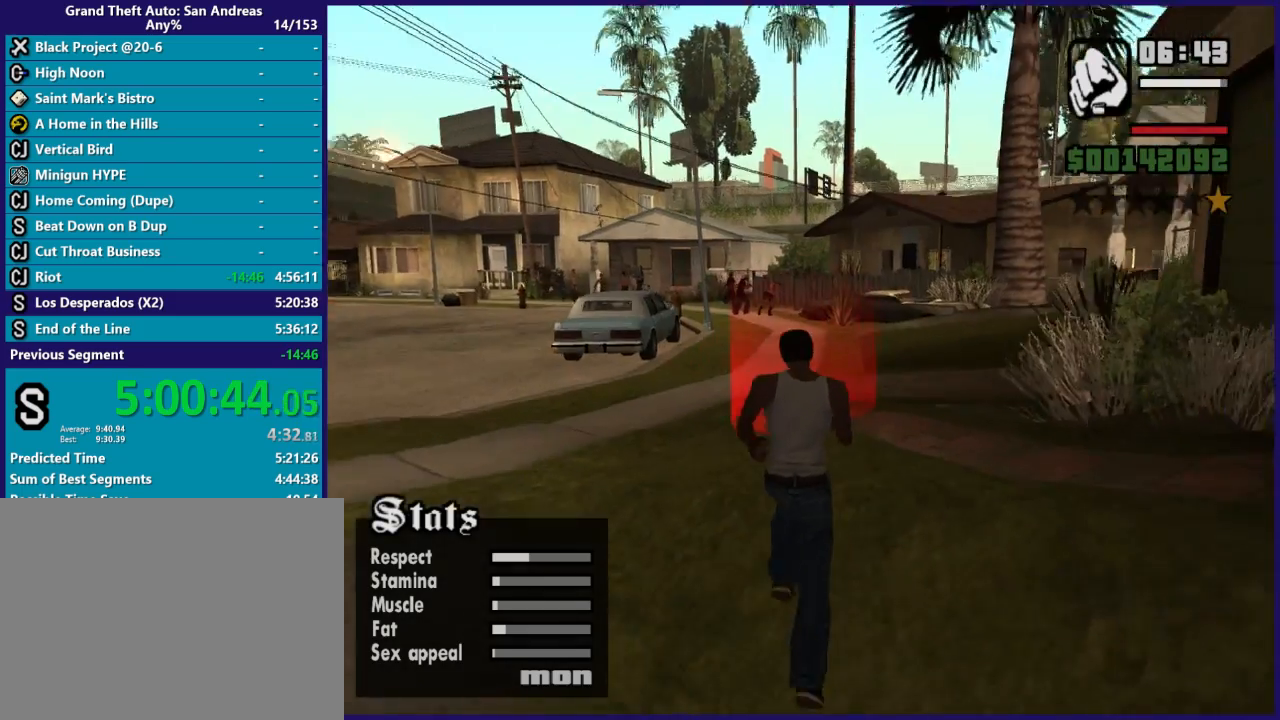
{"buttons": ["L1"], "left_stick": "up", "right_stick": "center", "button_events": []}
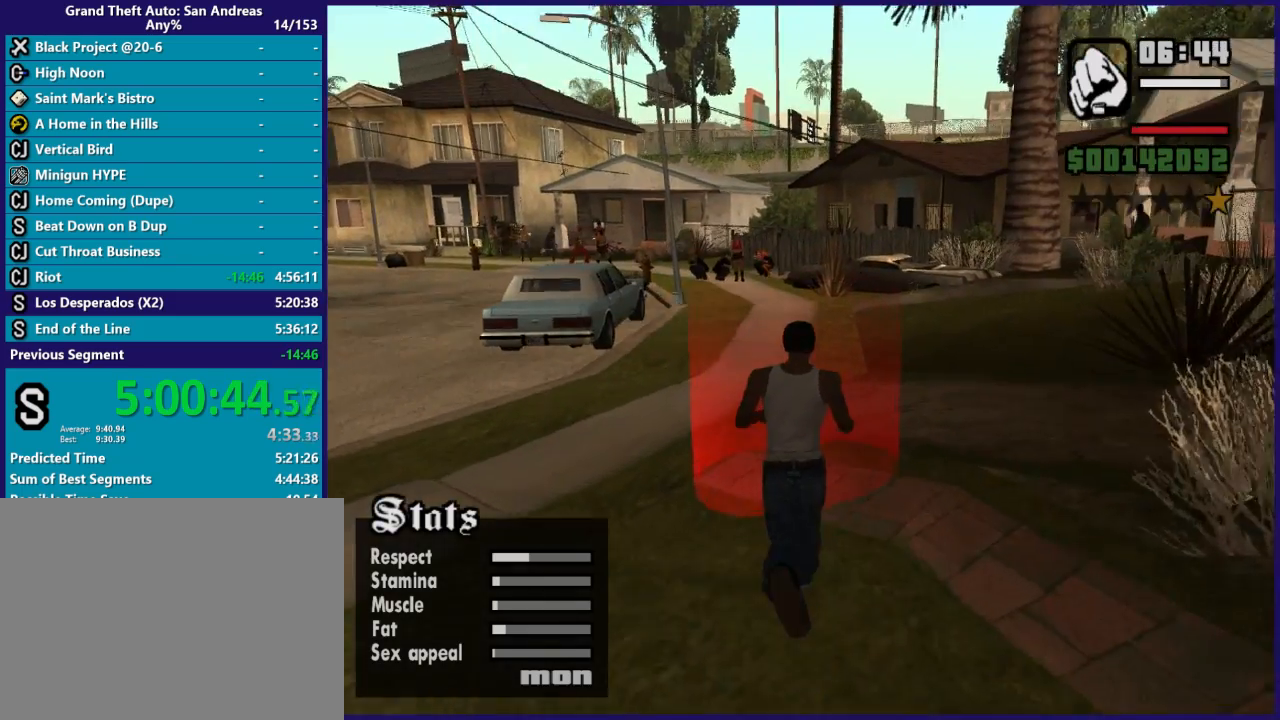
{"buttons": ["L1"], "left_stick": "center", "right_stick": "center", "button_events": []}
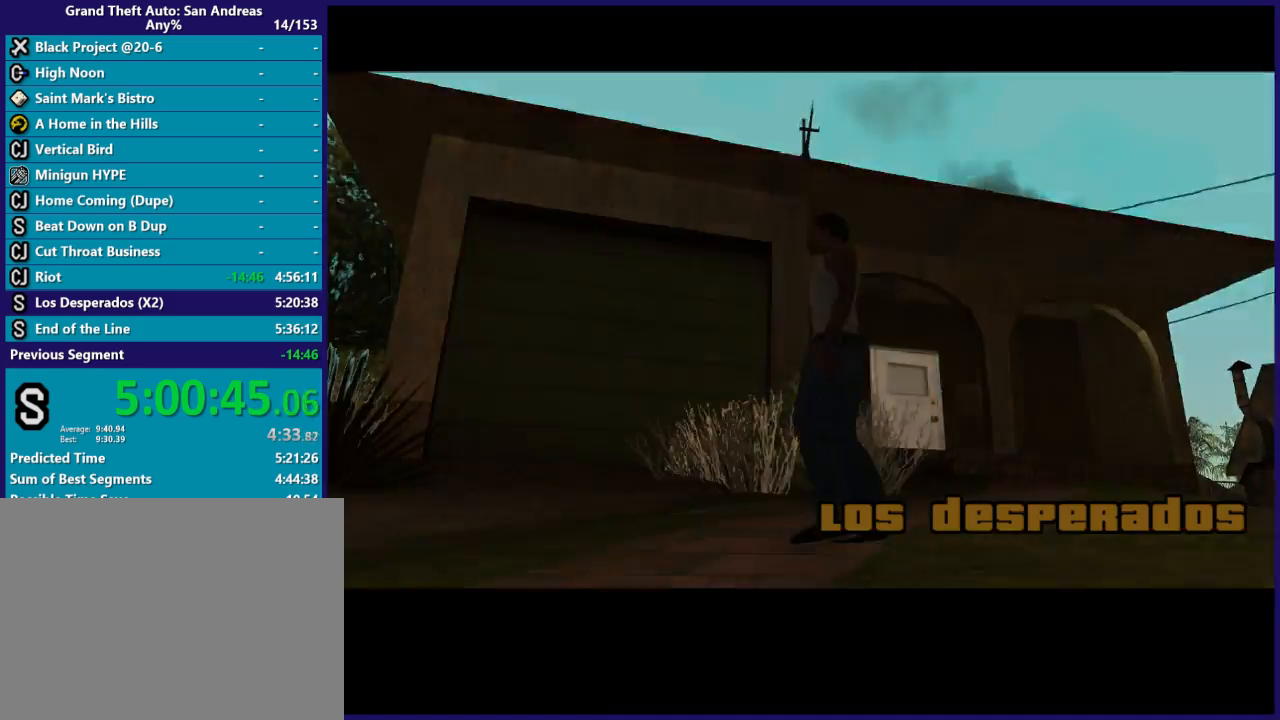
{"buttons": ["A", "L1"], "left_stick": "center", "right_stick": "center", "button_events": [[267, "A", "down"], [433, "A", "up"], [500, "A", "down"]]}